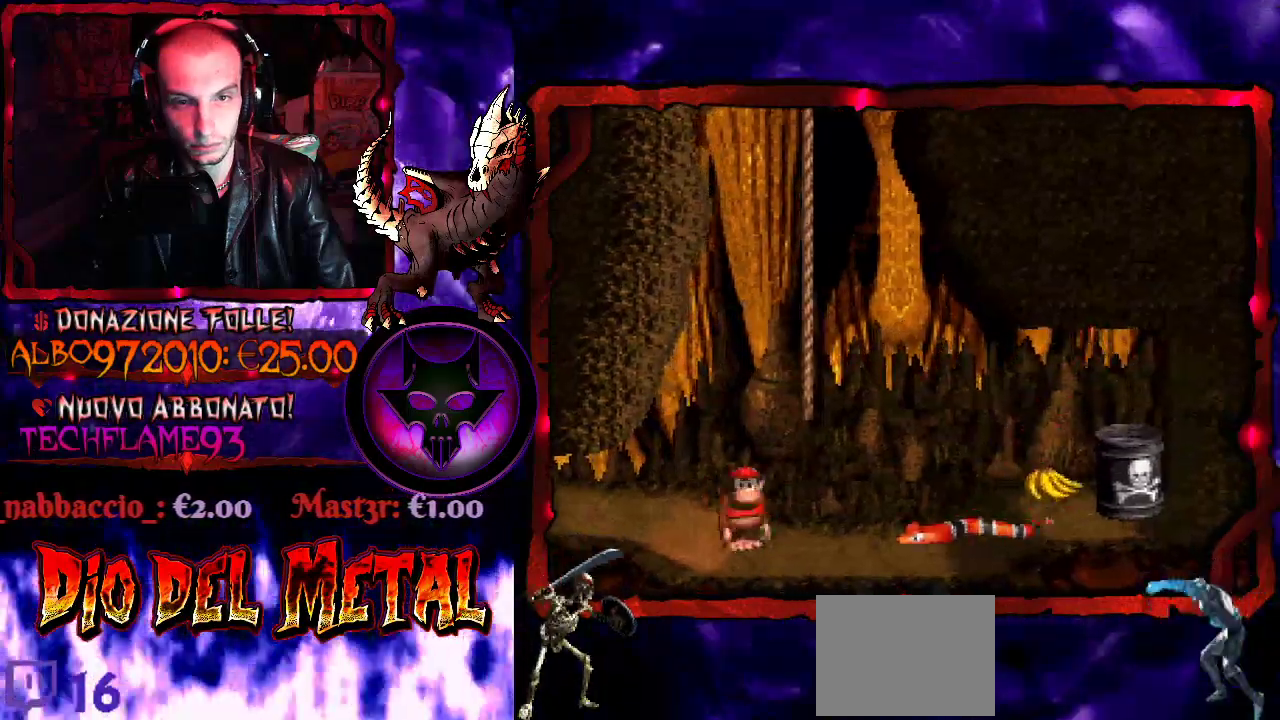
Gameplay with a controller (Xbox layout); each line is a JSON object with the inputs held at the frame after it. "events" lists button and stick changes between this image and that frame as [ms after this image, input, new state], when the widget could be followed in between. Not read: L3 R3 left_stick right_stick.
{"buttons": ["Y"], "events": [[67, "DPAD_LEFT", "up"], [267, "B", "down"], [400, "B", "up"]]}
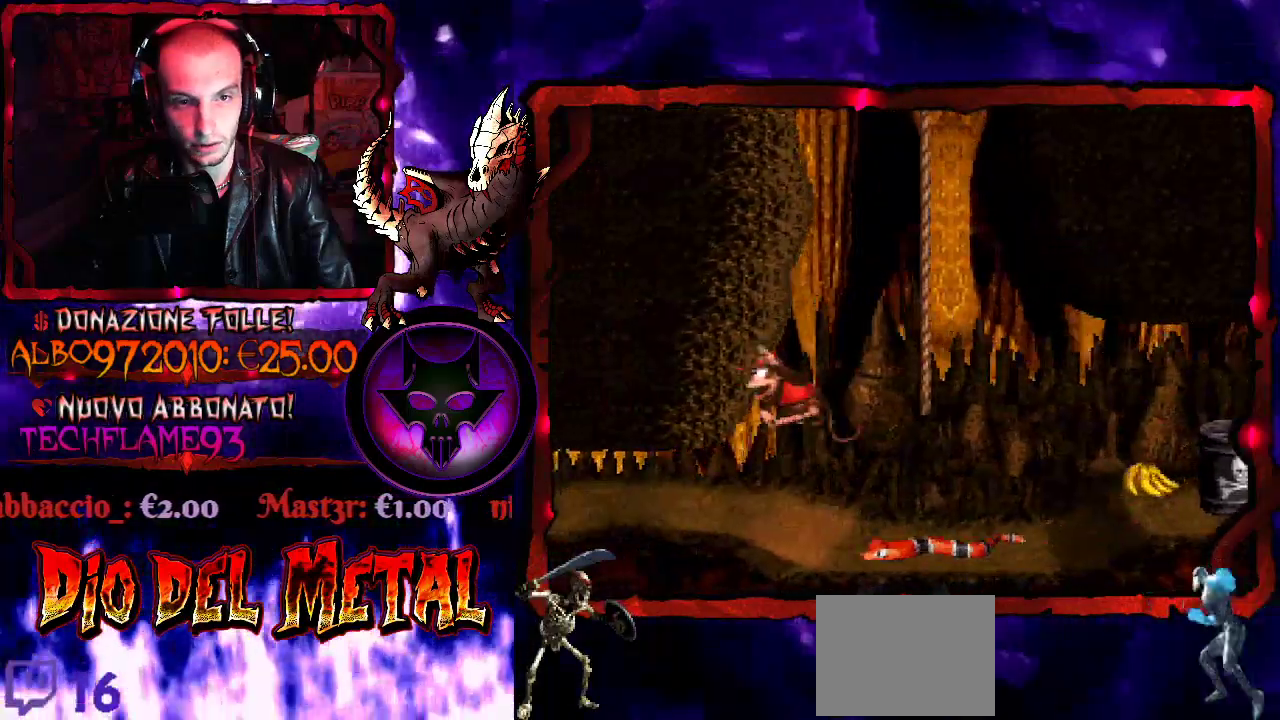
{"buttons": ["Y"], "events": [[67, "DPAD_RIGHT", "down"], [167, "DPAD_RIGHT", "up"]]}
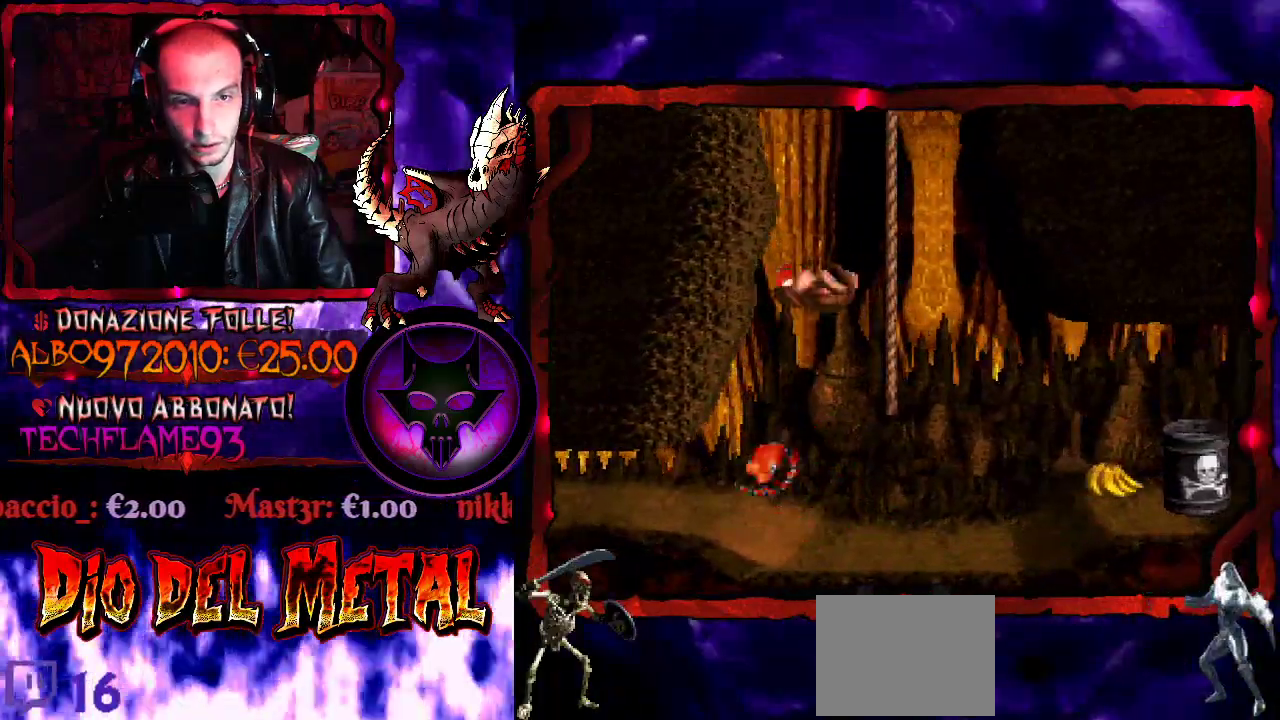
{"buttons": ["Y", "DPAD_RIGHT"], "events": [[300, "DPAD_RIGHT", "down"]]}
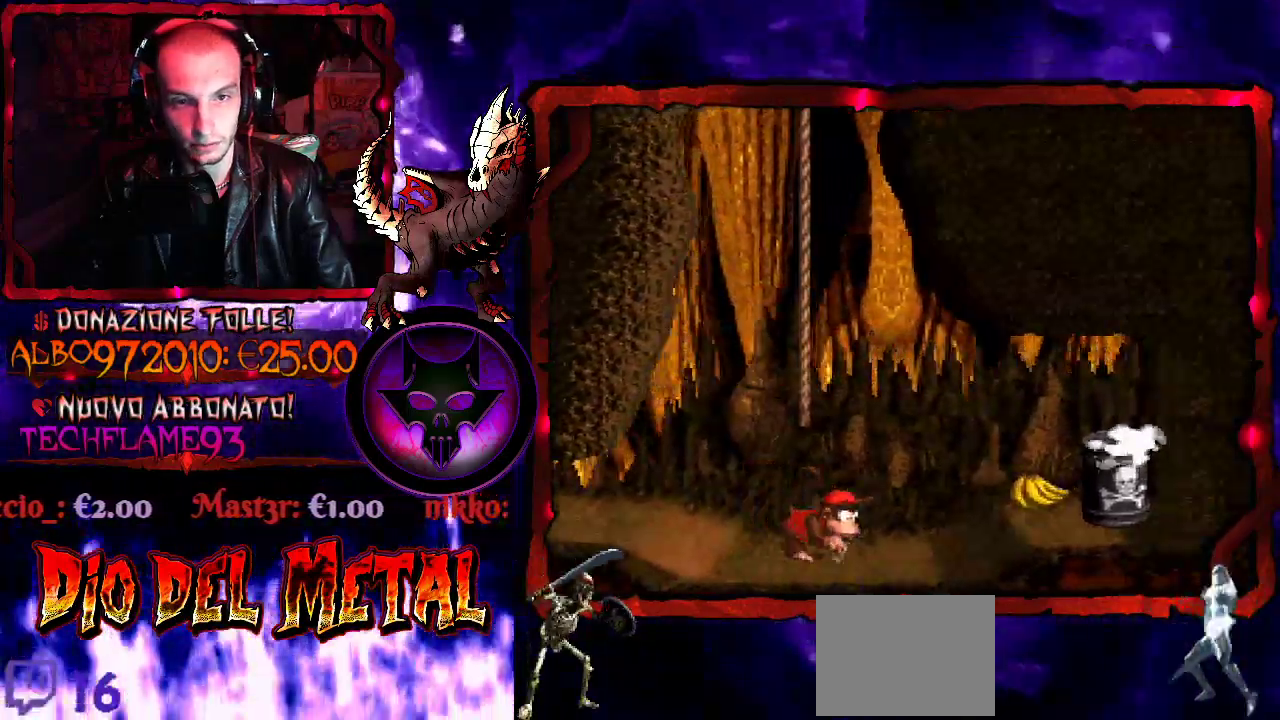
{"buttons": ["B", "Y"], "events": [[67, "DPAD_RIGHT", "up"], [233, "DPAD_LEFT", "down"], [300, "DPAD_LEFT", "up"], [467, "B", "down"]]}
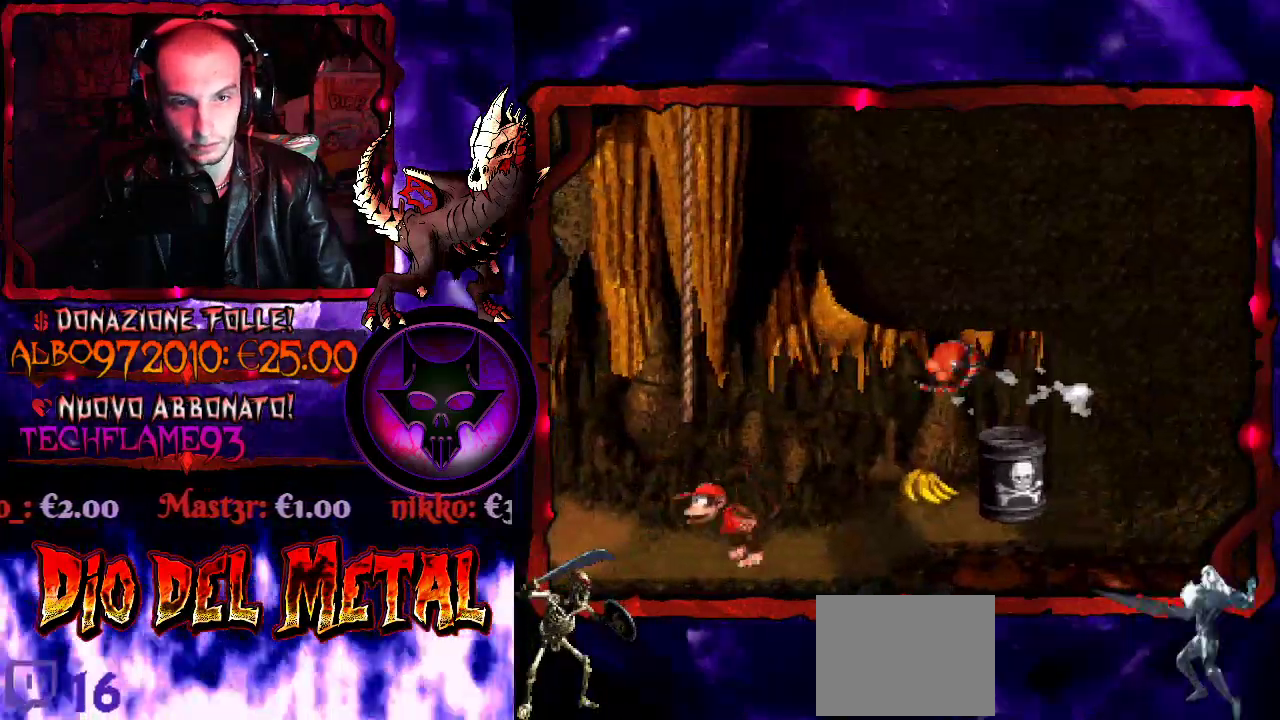
{"buttons": ["Y", "DPAD_RIGHT"], "events": [[200, "DPAD_RIGHT", "down"], [233, "B", "up"], [333, "DPAD_RIGHT", "up"], [433, "DPAD_RIGHT", "down"]]}
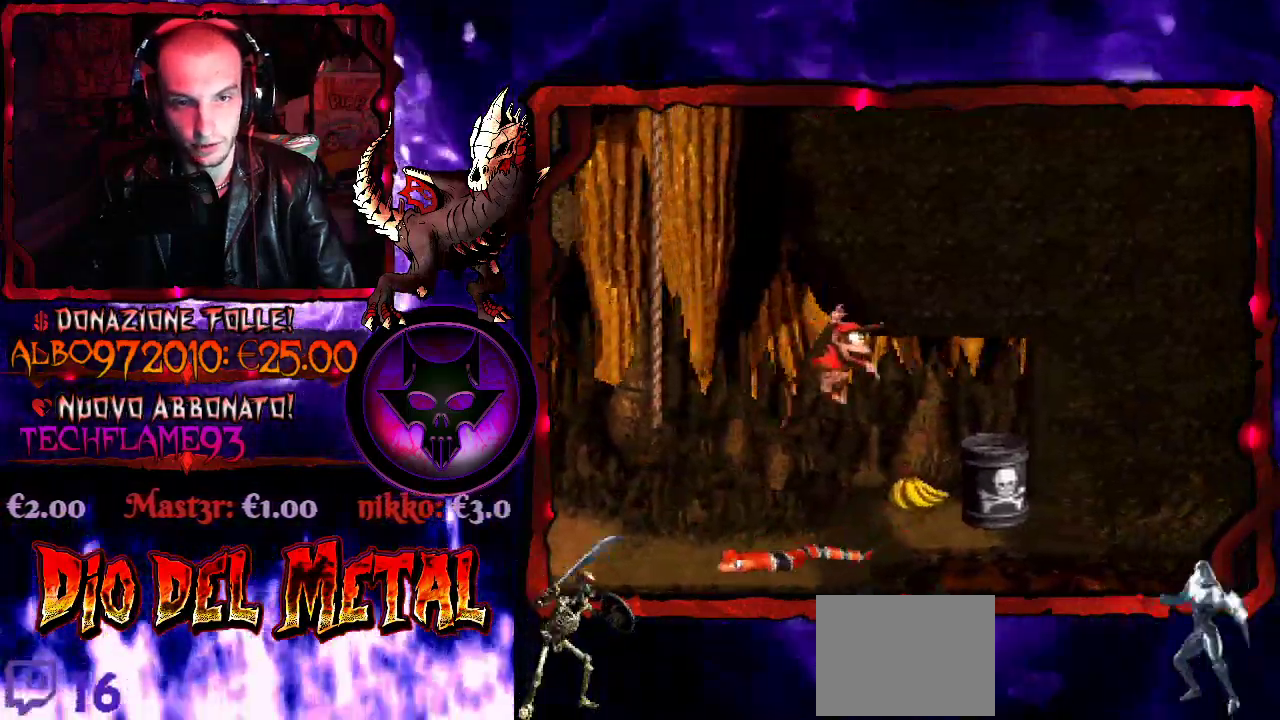
{"buttons": ["Y"], "events": [[233, "DPAD_RIGHT", "up"], [300, "DPAD_LEFT", "down"], [500, "DPAD_LEFT", "up"]]}
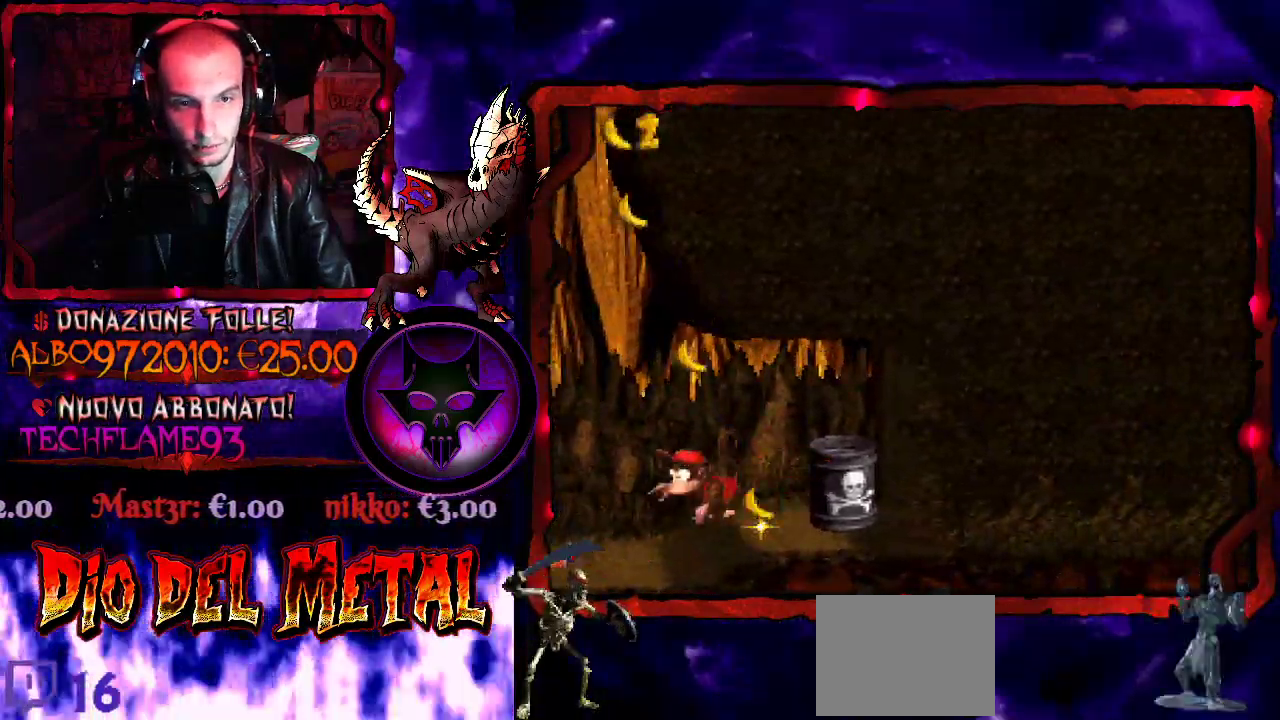
{"buttons": ["B", "Y", "DPAD_LEFT"], "events": [[333, "DPAD_LEFT", "down"], [367, "B", "down"]]}
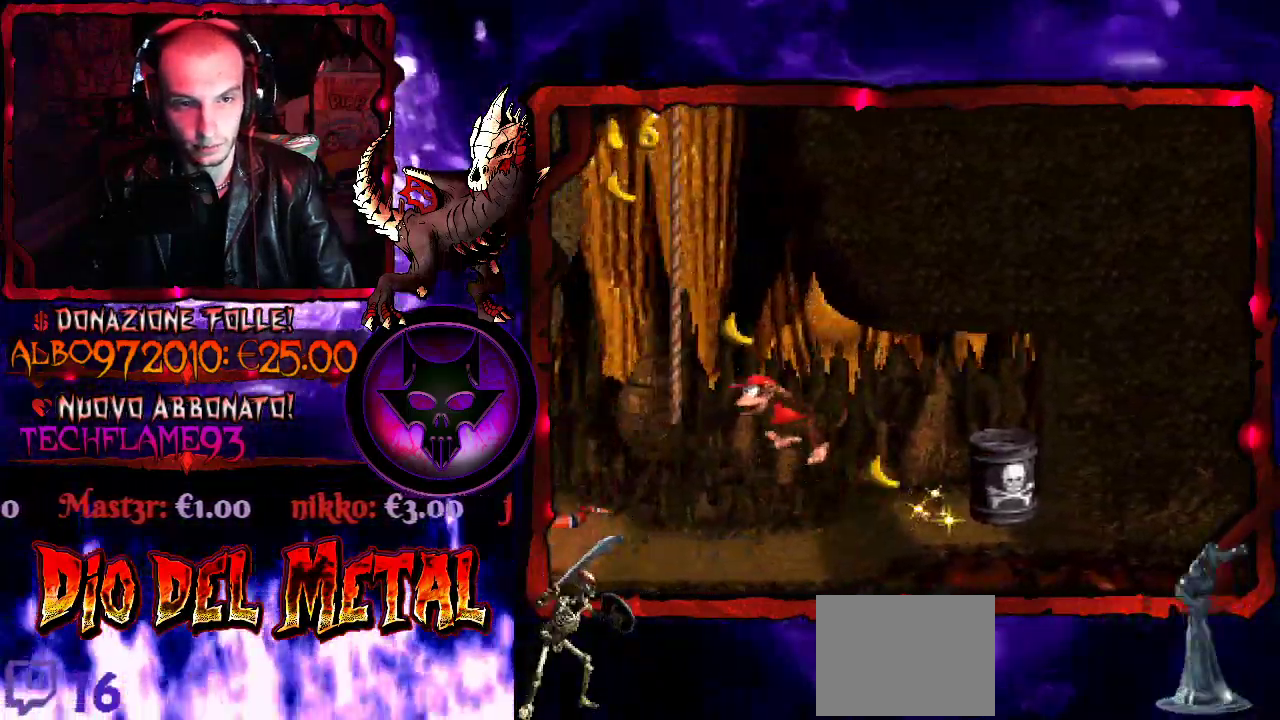
{"buttons": ["Y", "DPAD_UP"], "events": [[133, "DPAD_UP", "down"], [167, "DPAD_LEFT", "up"], [400, "B", "up"]]}
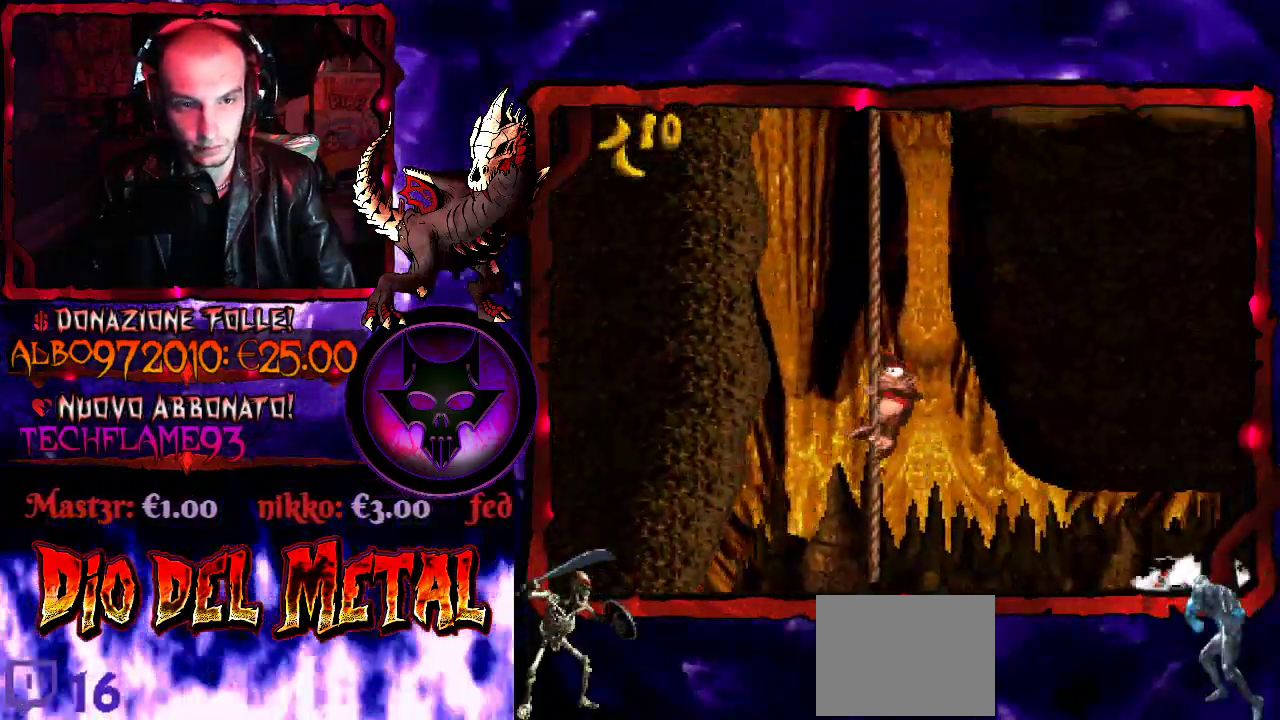
{"buttons": ["Y", "DPAD_UP"], "events": []}
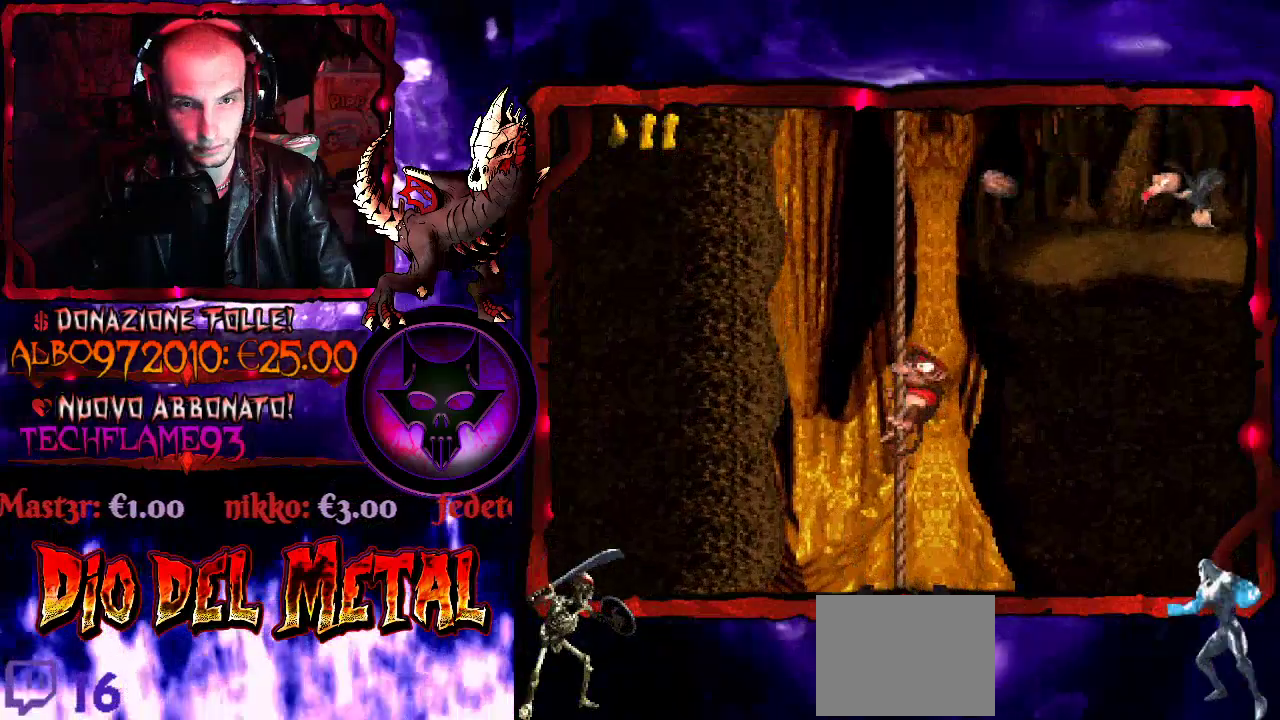
{"buttons": ["Y", "DPAD_UP"], "events": [[133, "DPAD_UP", "up"], [467, "DPAD_UP", "down"]]}
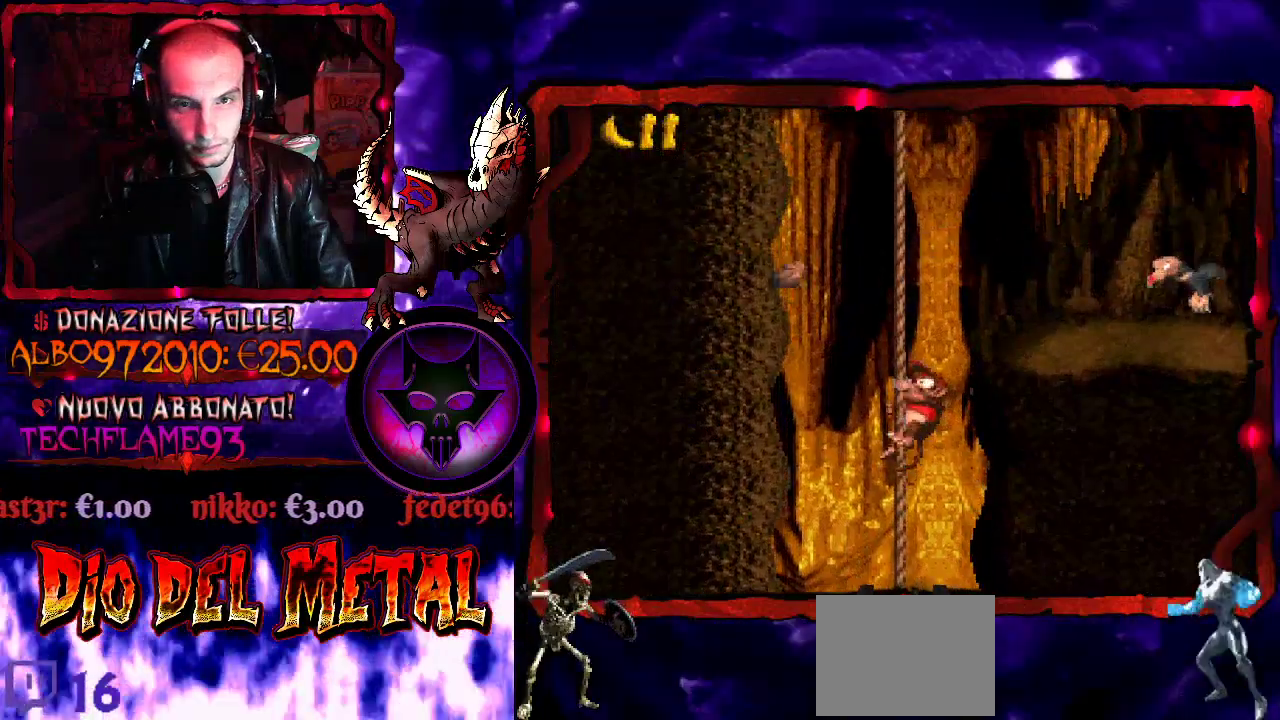
{"buttons": ["Y", "DPAD_UP"], "events": [[33, "DPAD_UP", "up"], [467, "DPAD_UP", "down"]]}
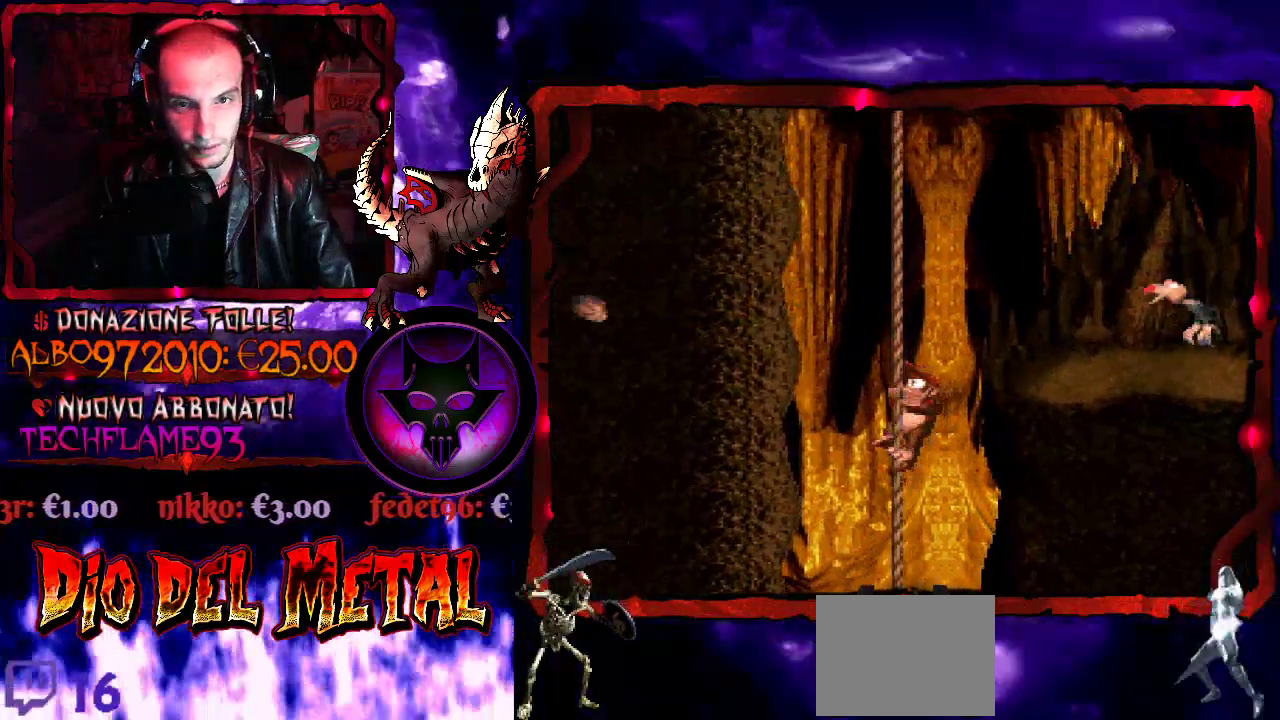
{"buttons": ["Y"], "events": [[33, "DPAD_UP", "up"]]}
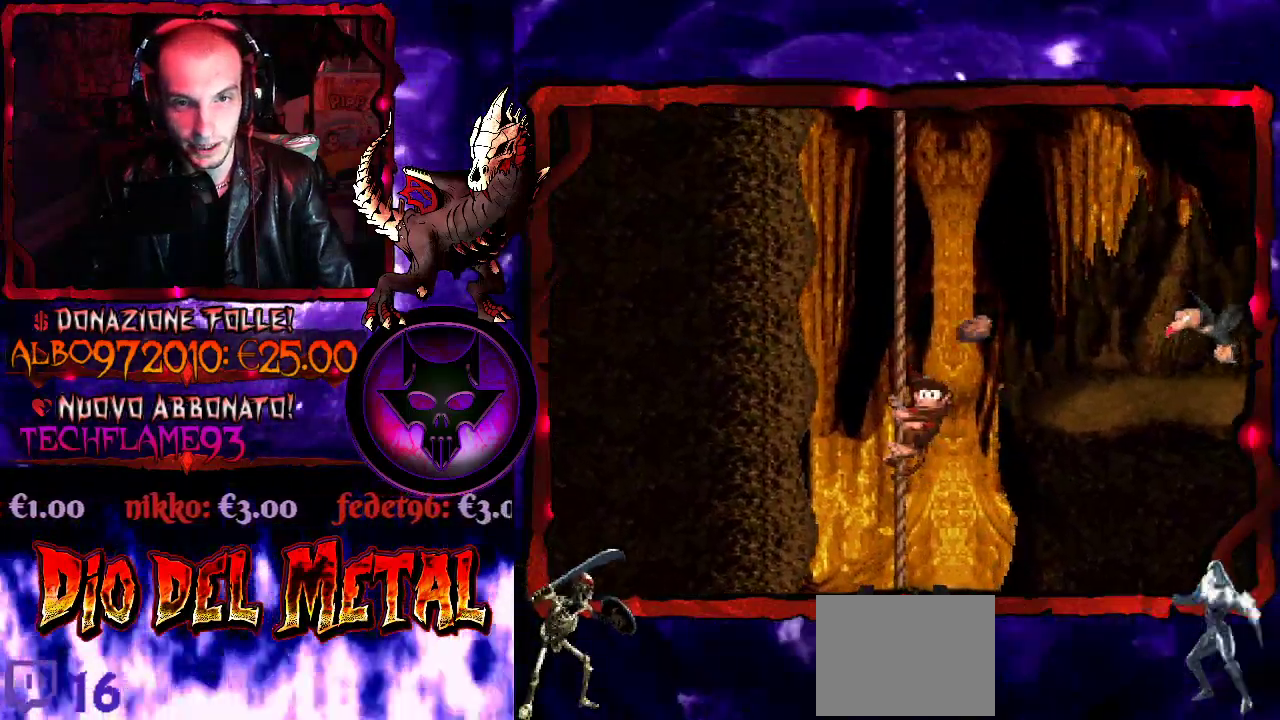
{"buttons": ["Y", "DPAD_UP"], "events": [[400, "DPAD_UP", "down"]]}
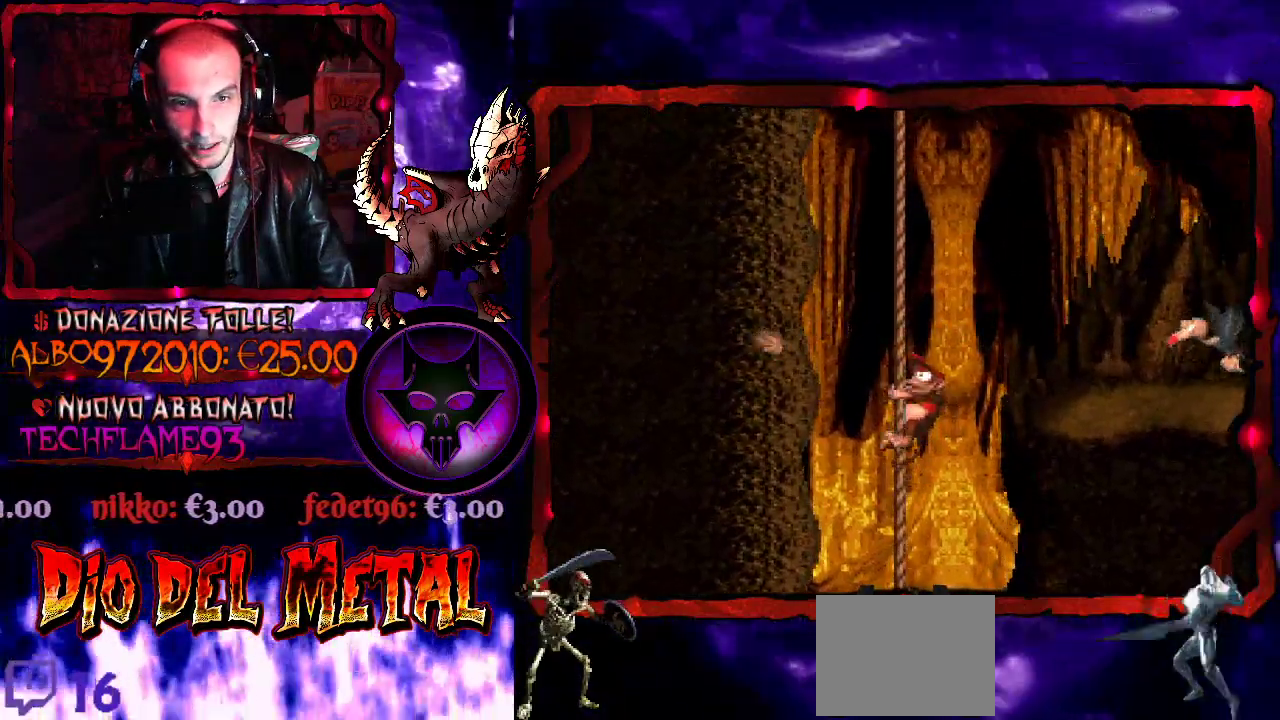
{"buttons": ["Y", "DPAD_UP"], "events": []}
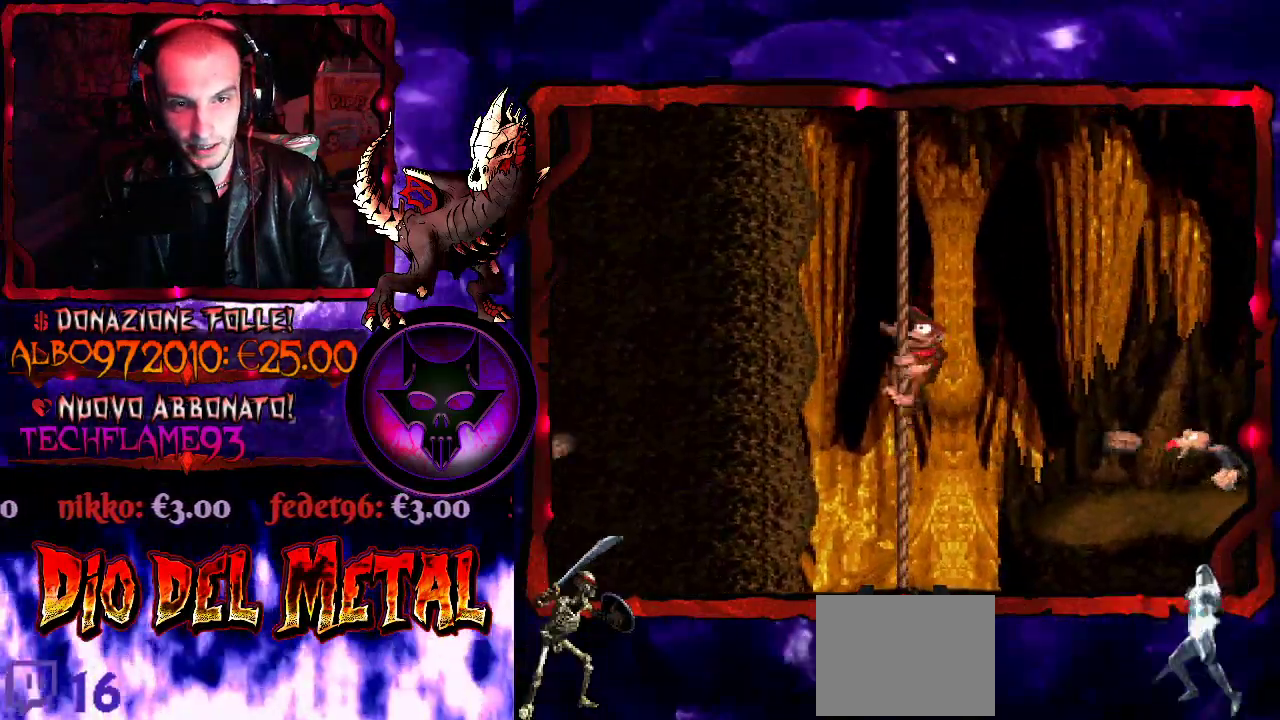
{"buttons": ["B", "Y", "DPAD_RIGHT"], "events": [[33, "DPAD_RIGHT", "down"], [100, "B", "down"], [133, "DPAD_UP", "up"]]}
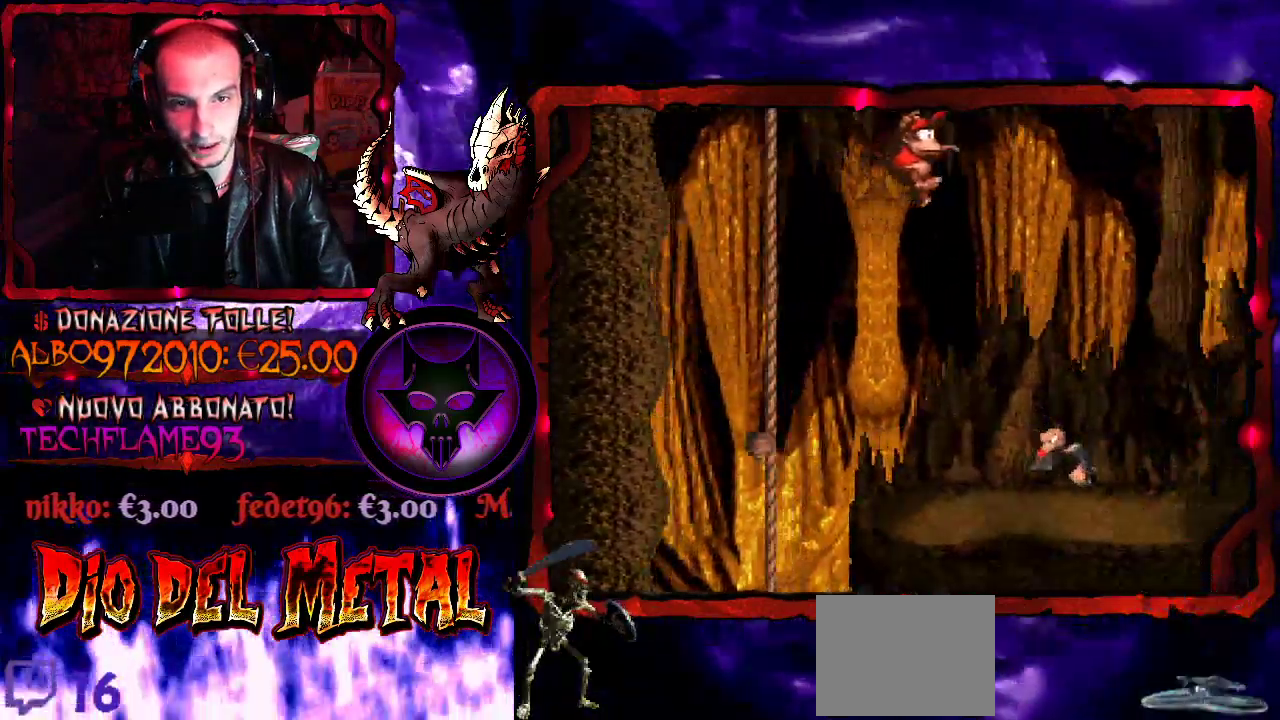
{"buttons": ["Y"], "events": [[200, "DPAD_RIGHT", "up"], [267, "B", "up"]]}
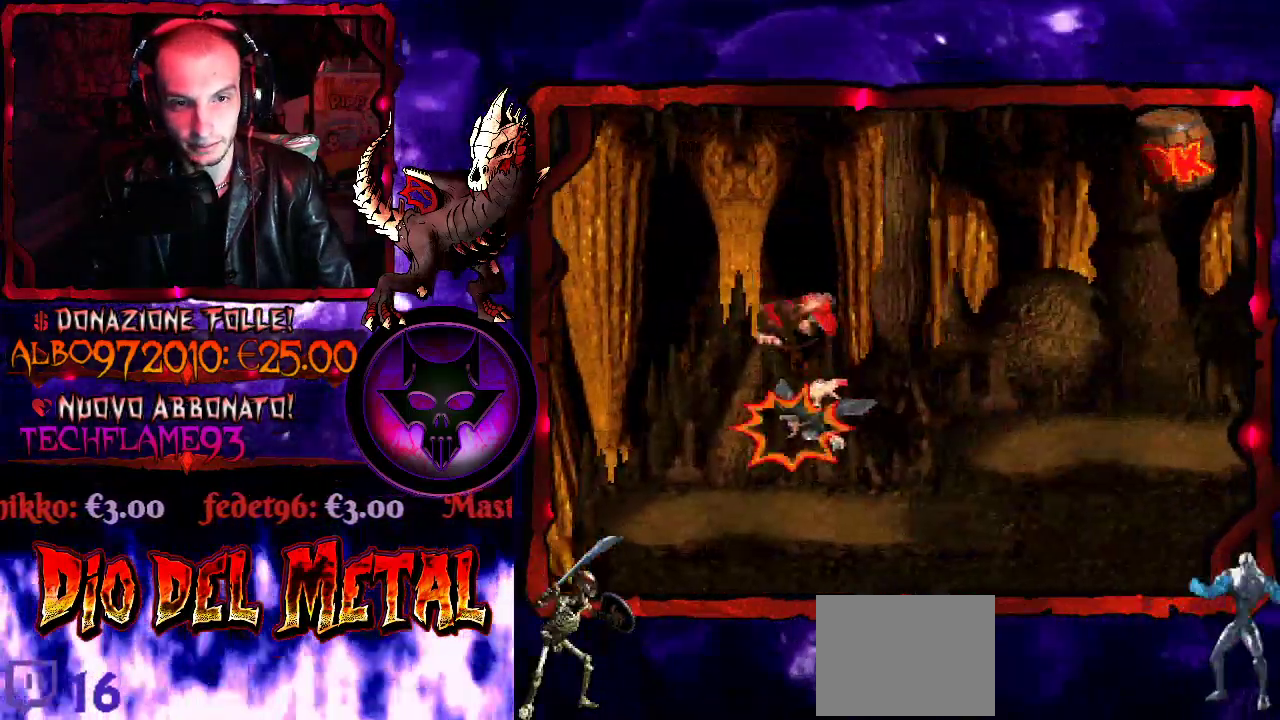
{"buttons": ["Y", "DPAD_RIGHT"], "events": [[200, "DPAD_RIGHT", "down"]]}
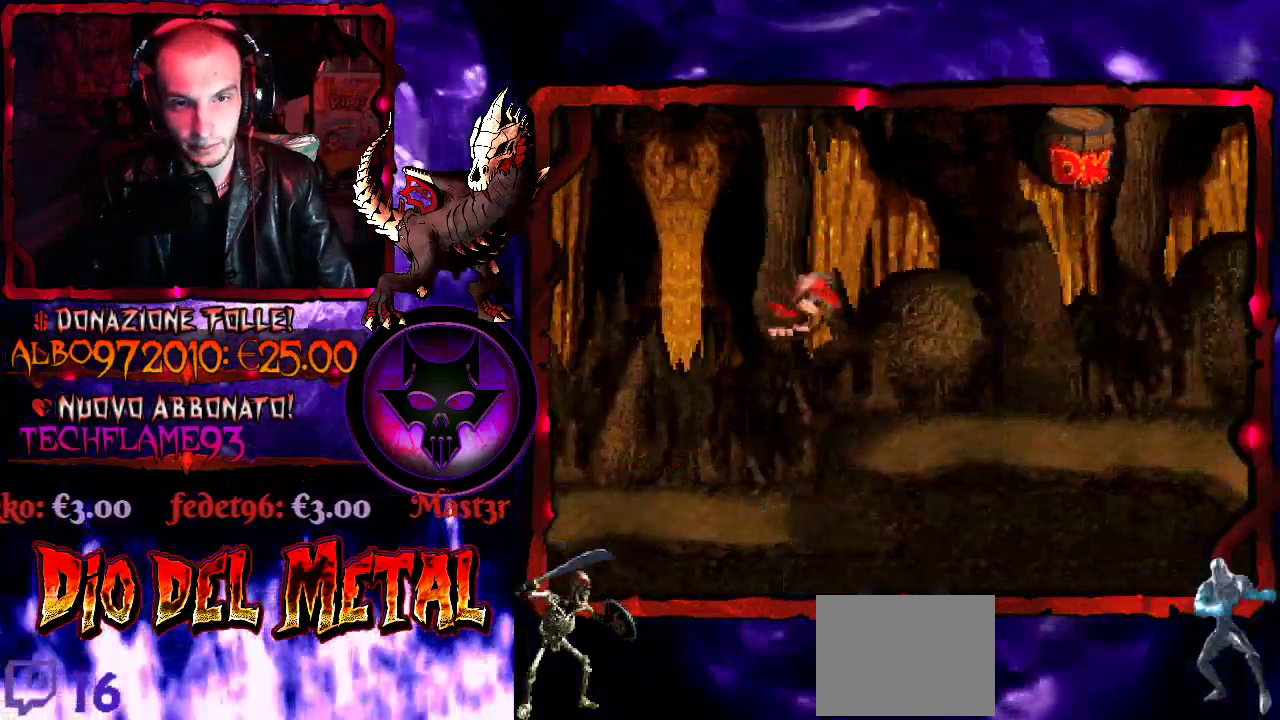
{"buttons": ["B", "Y"], "events": [[233, "B", "down"], [500, "DPAD_RIGHT", "up"]]}
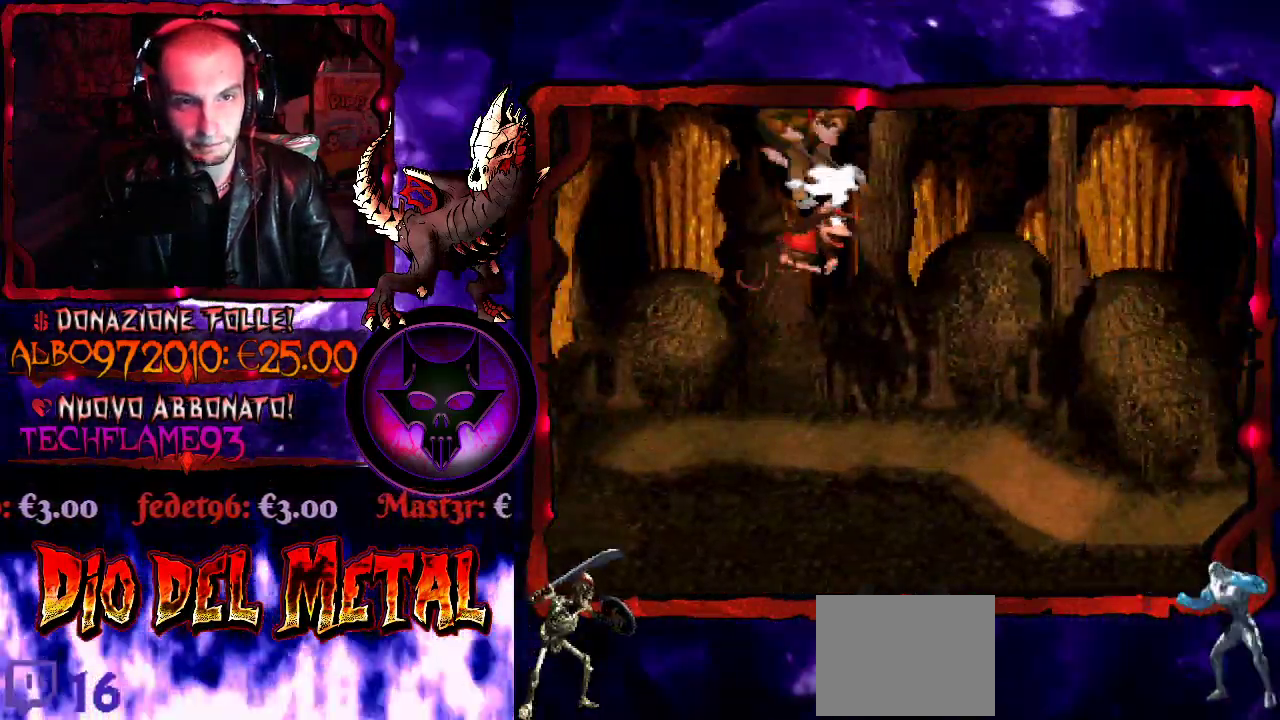
{"buttons": ["Y"], "events": [[33, "DPAD_LEFT", "down"], [233, "DPAD_LEFT", "up"], [433, "B", "up"]]}
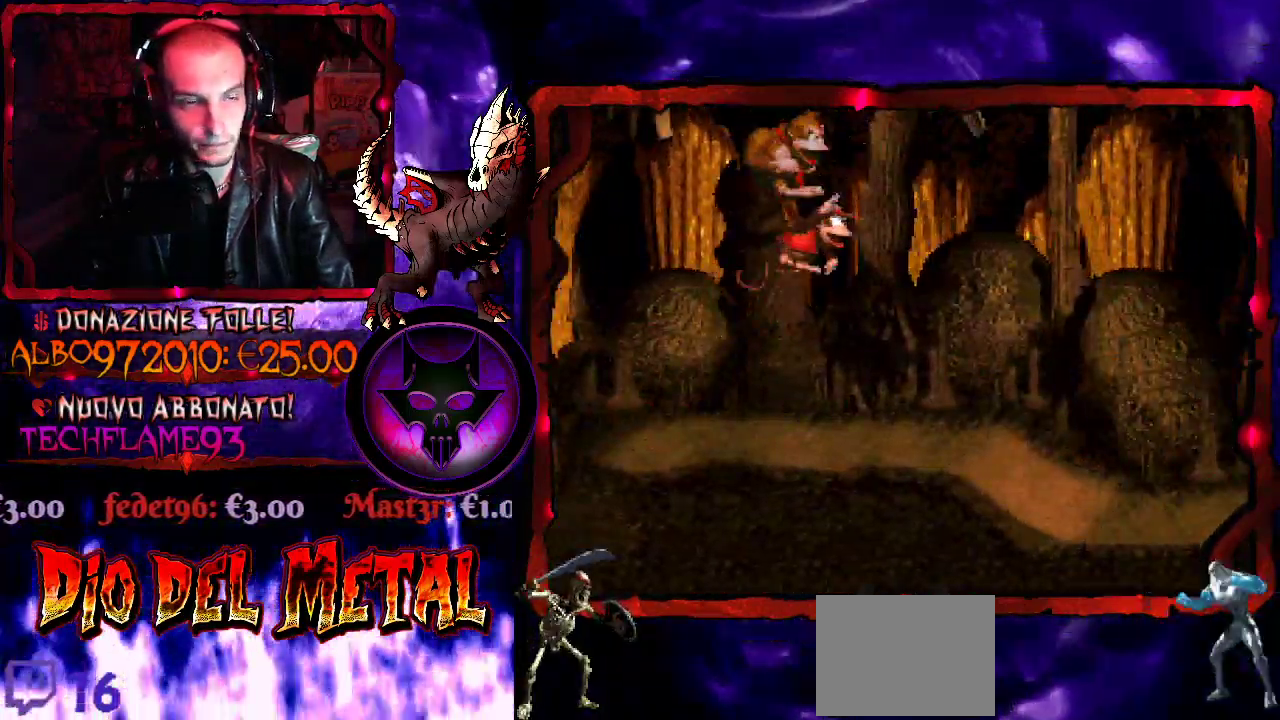
{"buttons": ["Y"], "events": [[300, "DPAD_LEFT", "down"], [467, "DPAD_LEFT", "up"]]}
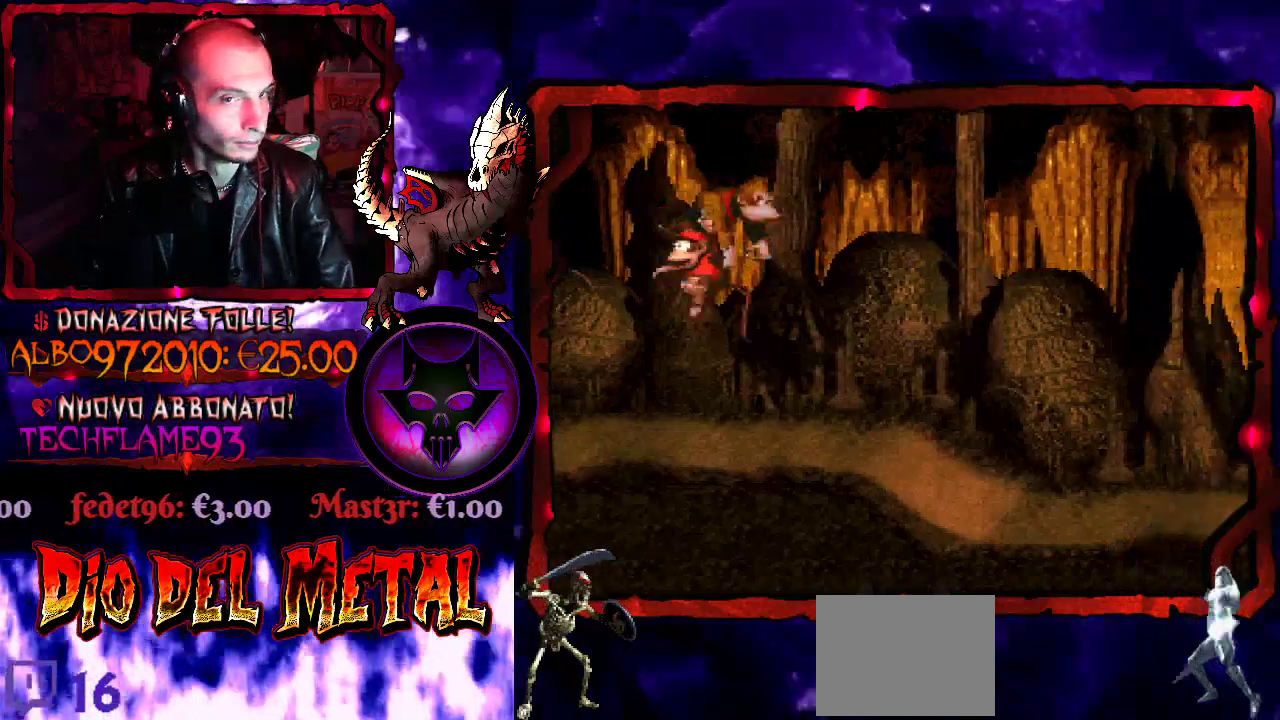
{"buttons": ["Y", "DPAD_RIGHT"], "events": [[100, "DPAD_RIGHT", "down"]]}
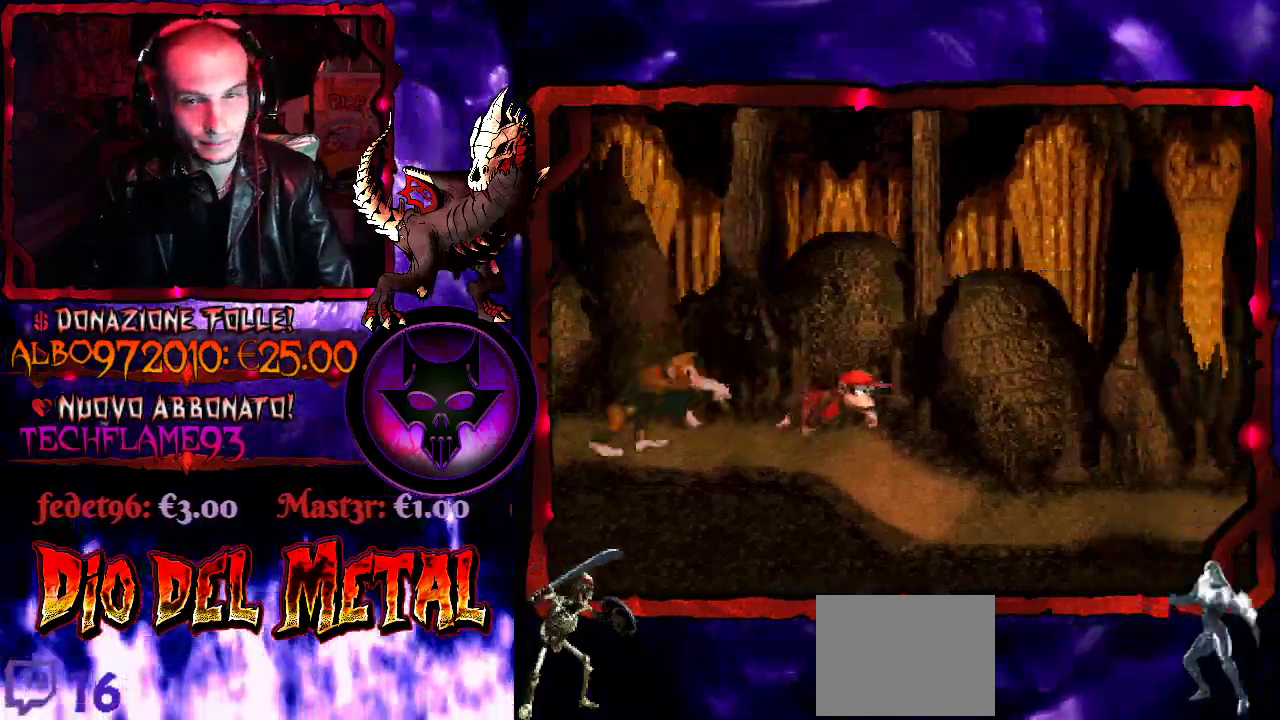
{"buttons": ["Y"], "events": [[233, "DPAD_RIGHT", "up"]]}
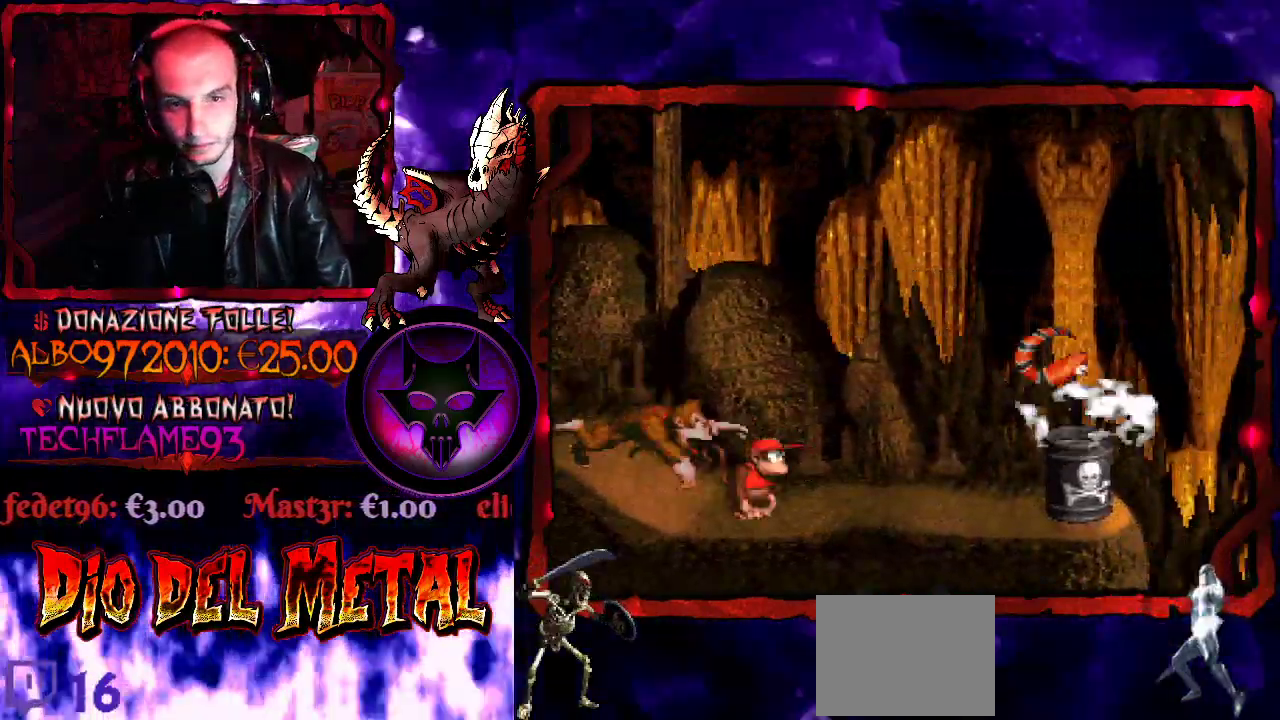
{"buttons": ["B", "Y", "DPAD_RIGHT"], "events": [[400, "B", "down"], [467, "DPAD_RIGHT", "down"]]}
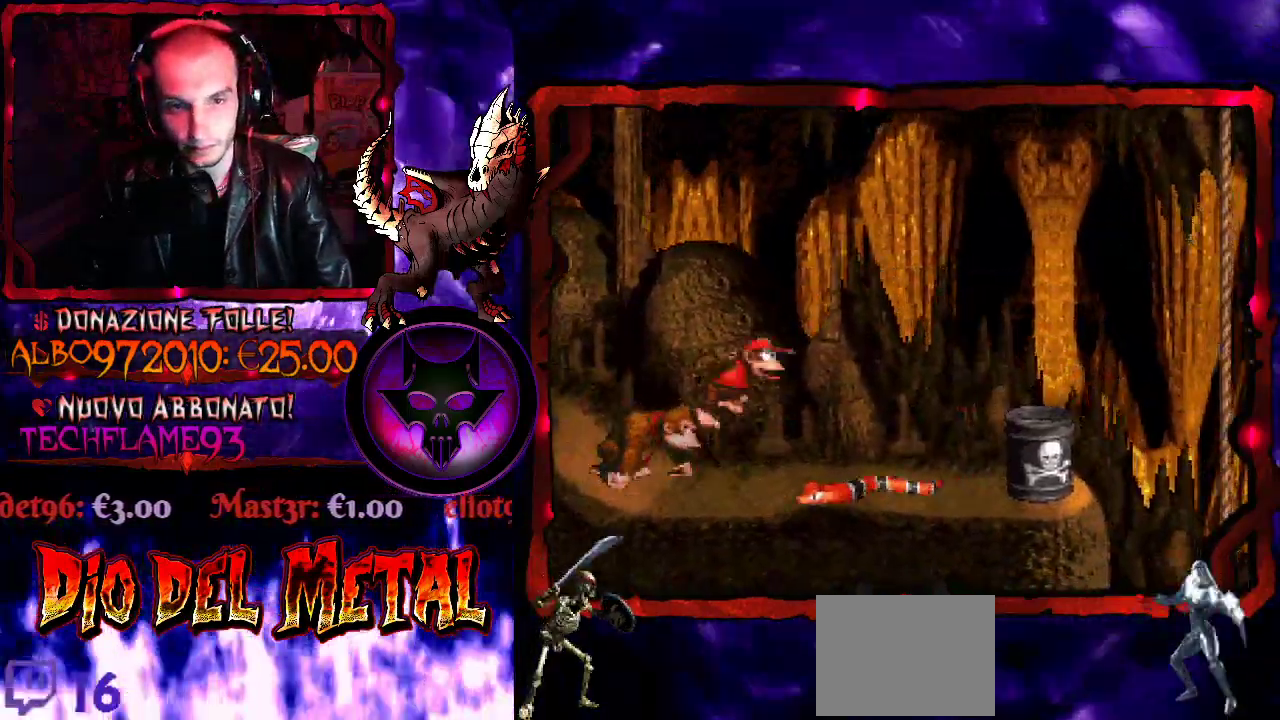
{"buttons": ["Y"], "events": [[33, "B", "up"], [67, "DPAD_RIGHT", "up"], [333, "DPAD_LEFT", "down"], [433, "DPAD_LEFT", "up"]]}
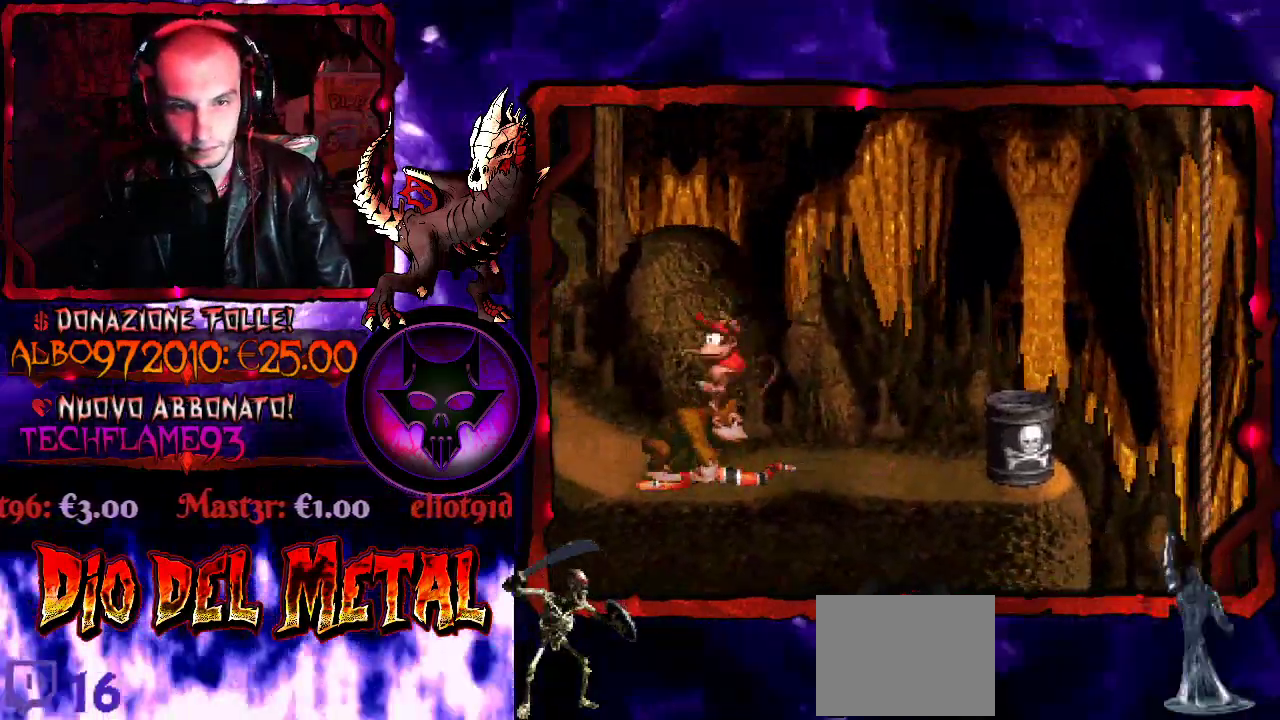
{"buttons": ["Y"], "events": []}
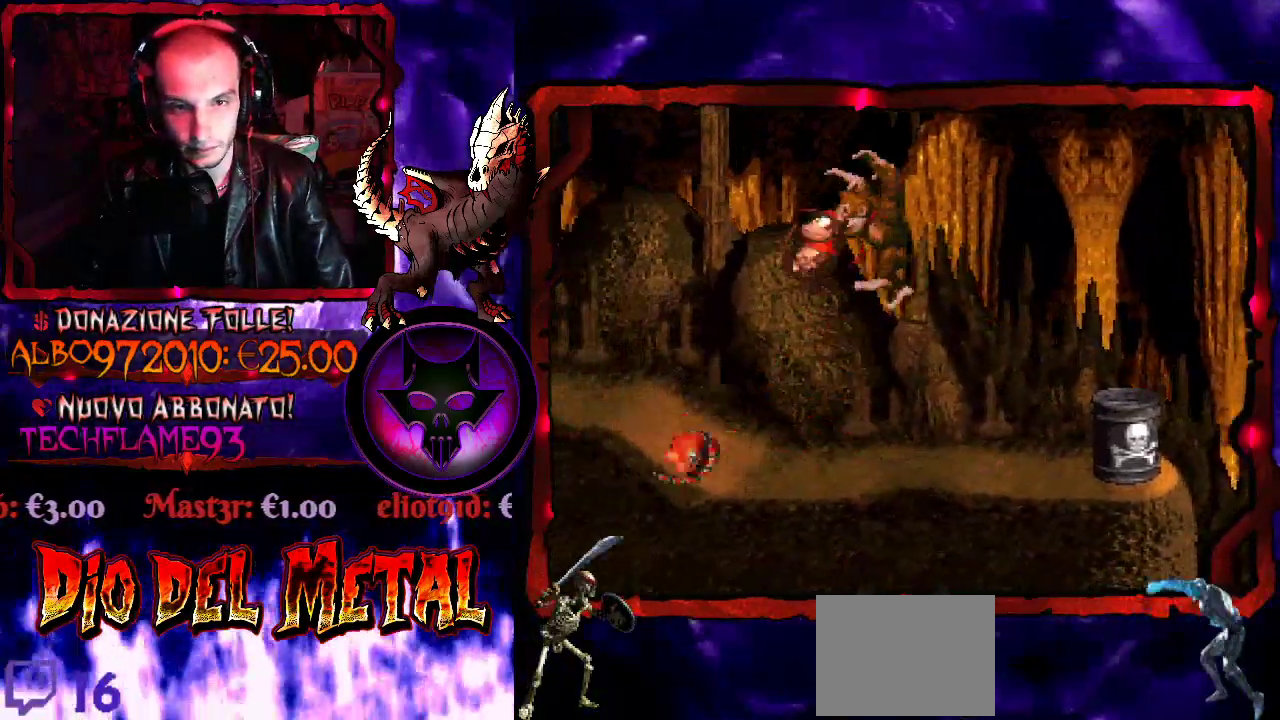
{"buttons": ["Y"], "events": []}
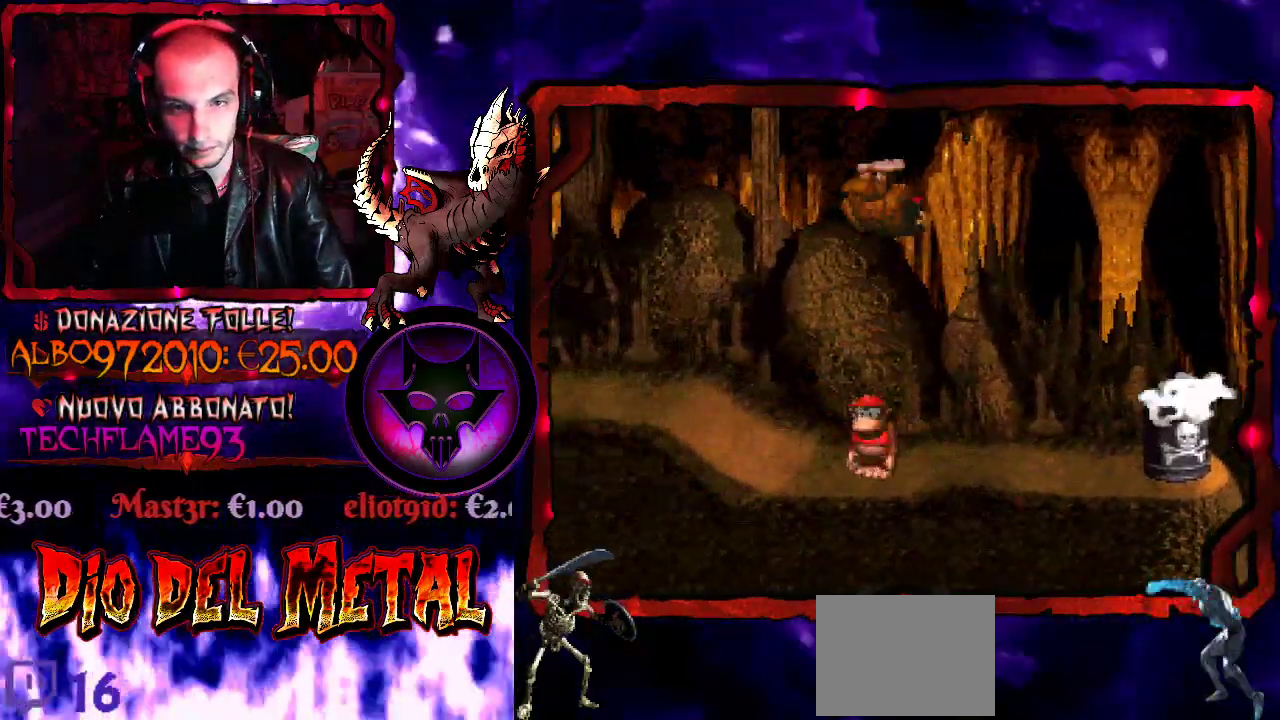
{"buttons": ["B", "Y", "DPAD_RIGHT"], "events": [[267, "B", "down"], [400, "DPAD_RIGHT", "down"]]}
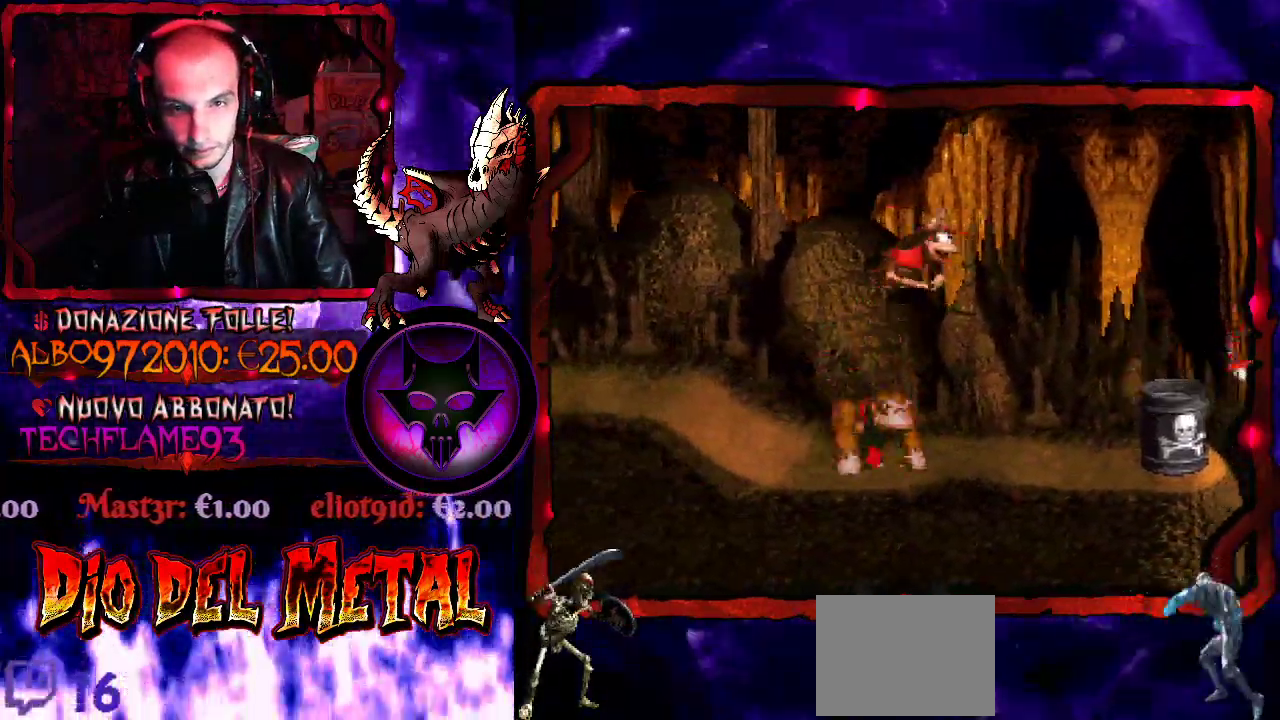
{"buttons": ["Y"], "events": [[167, "DPAD_RIGHT", "up"], [200, "B", "up"], [267, "DPAD_LEFT", "down"], [367, "DPAD_LEFT", "up"]]}
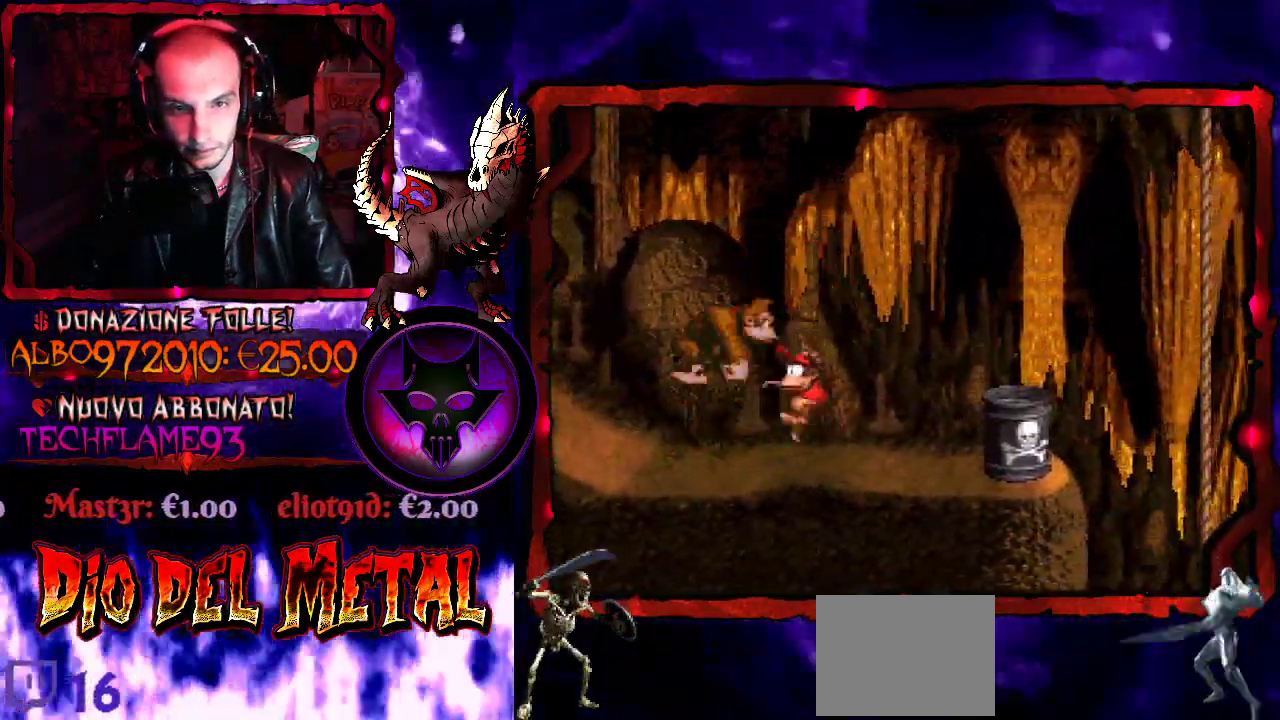
{"buttons": ["B", "Y", "DPAD_RIGHT"], "events": [[67, "DPAD_RIGHT", "down"], [233, "B", "down"]]}